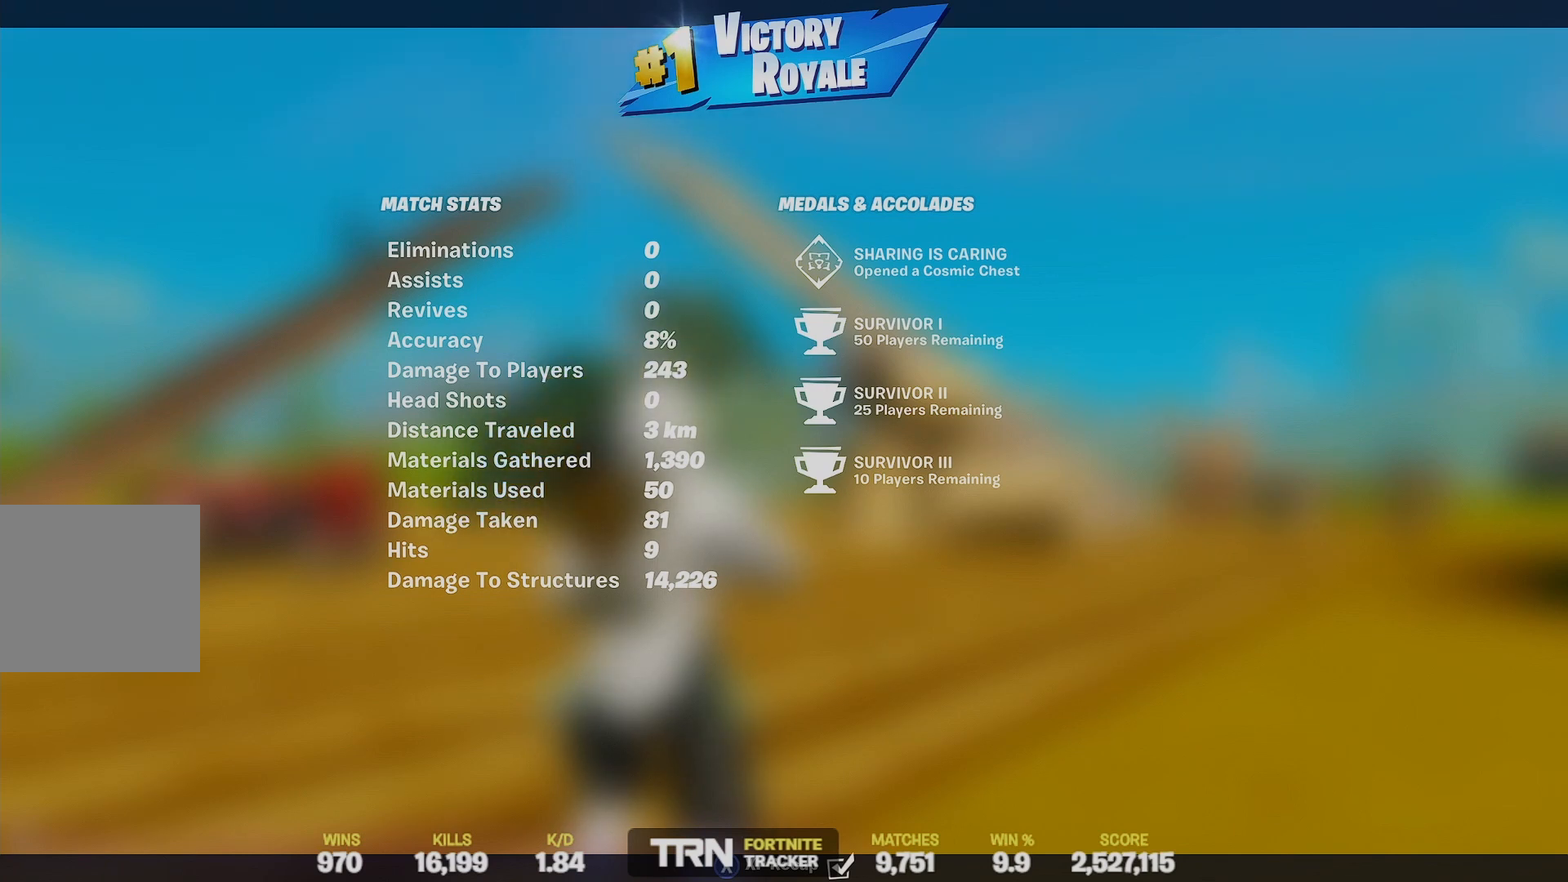
Gameplay with a controller (PlayStation layout); each line is a JSON object with the inputs held at the frame after it. "events" lists button and stick changes between this image and that frame as [ms after this image, input, new state], when the widget could be followed in between.
{"buttons": [], "left_stick": "center", "right_stick": "center", "events": [[300, "SQUARE", "down"], [433, "SQUARE", "up"]]}
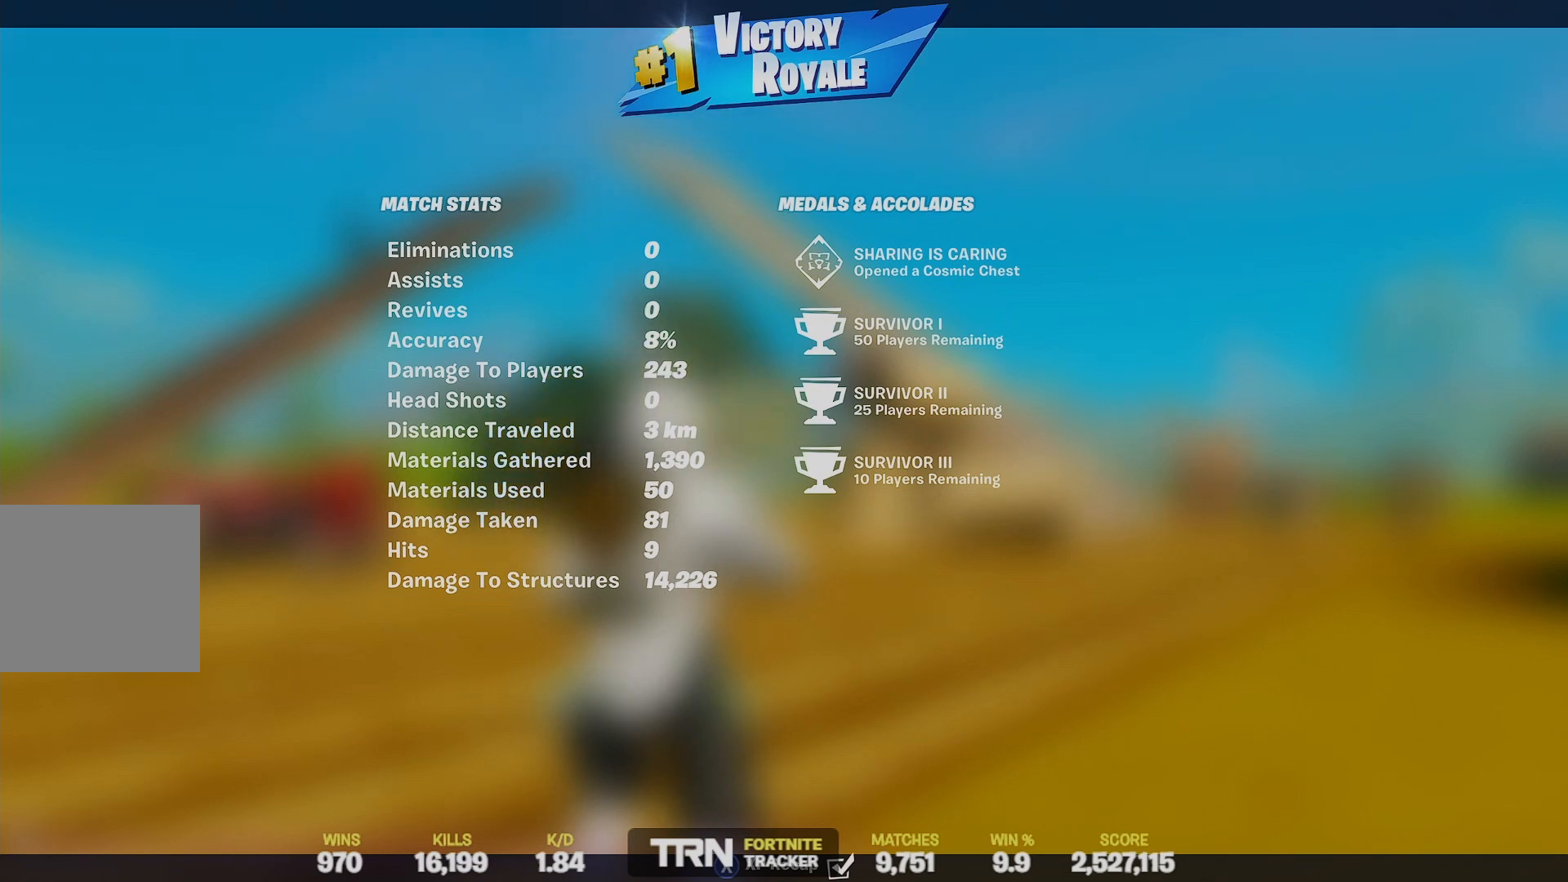
{"buttons": [], "left_stick": "center", "right_stick": "center", "events": []}
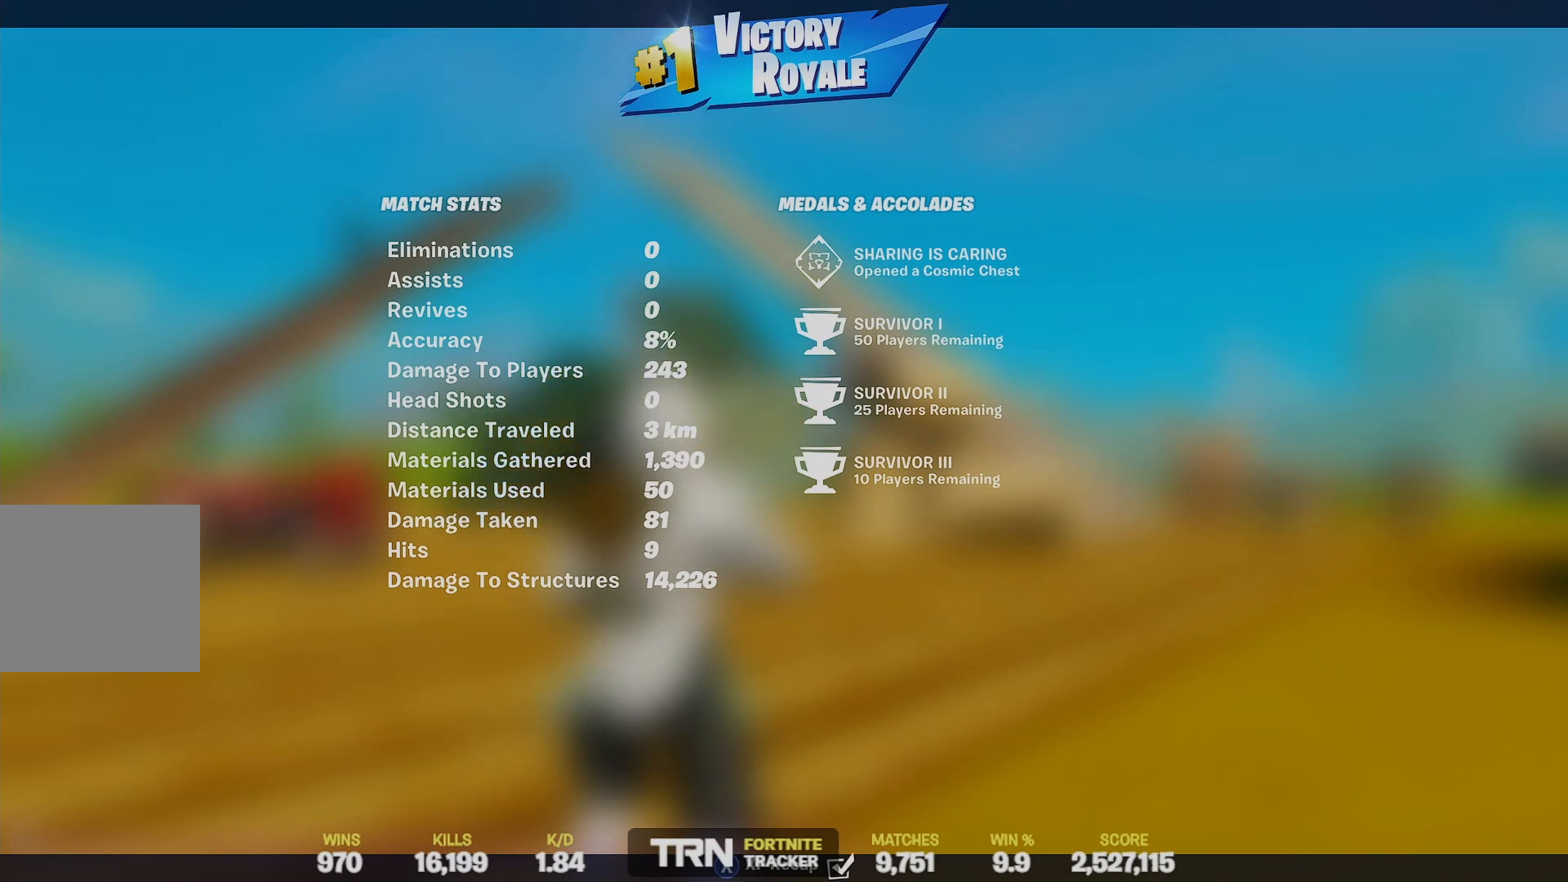
{"buttons": [], "left_stick": "center", "right_stick": "center", "events": []}
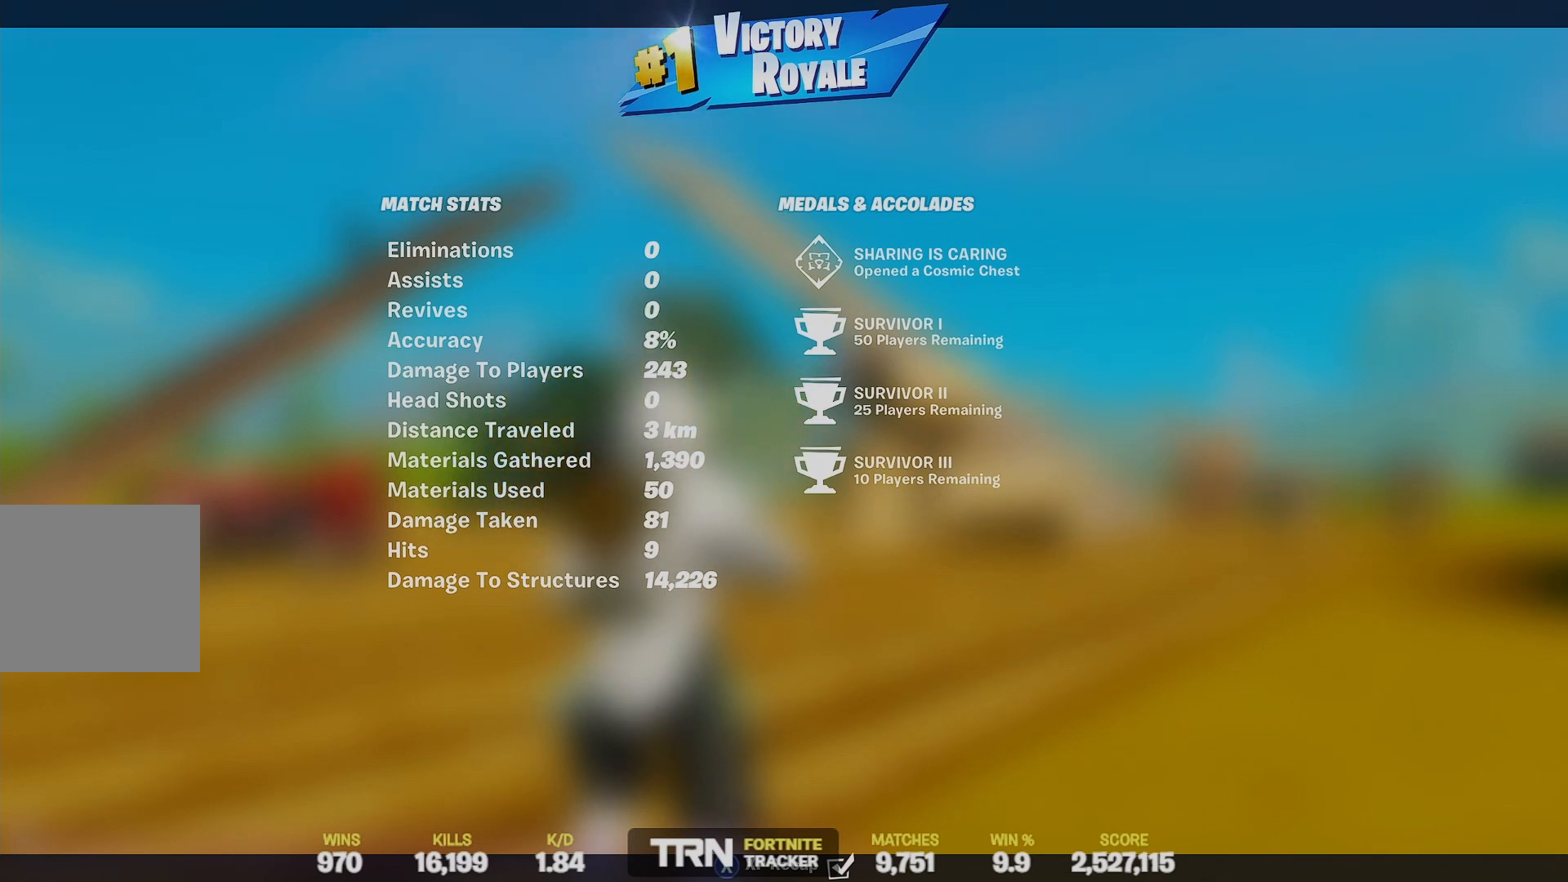
{"buttons": [], "left_stick": "center", "right_stick": "center", "events": [[67, "TRIANGLE", "down"], [200, "TRIANGLE", "up"]]}
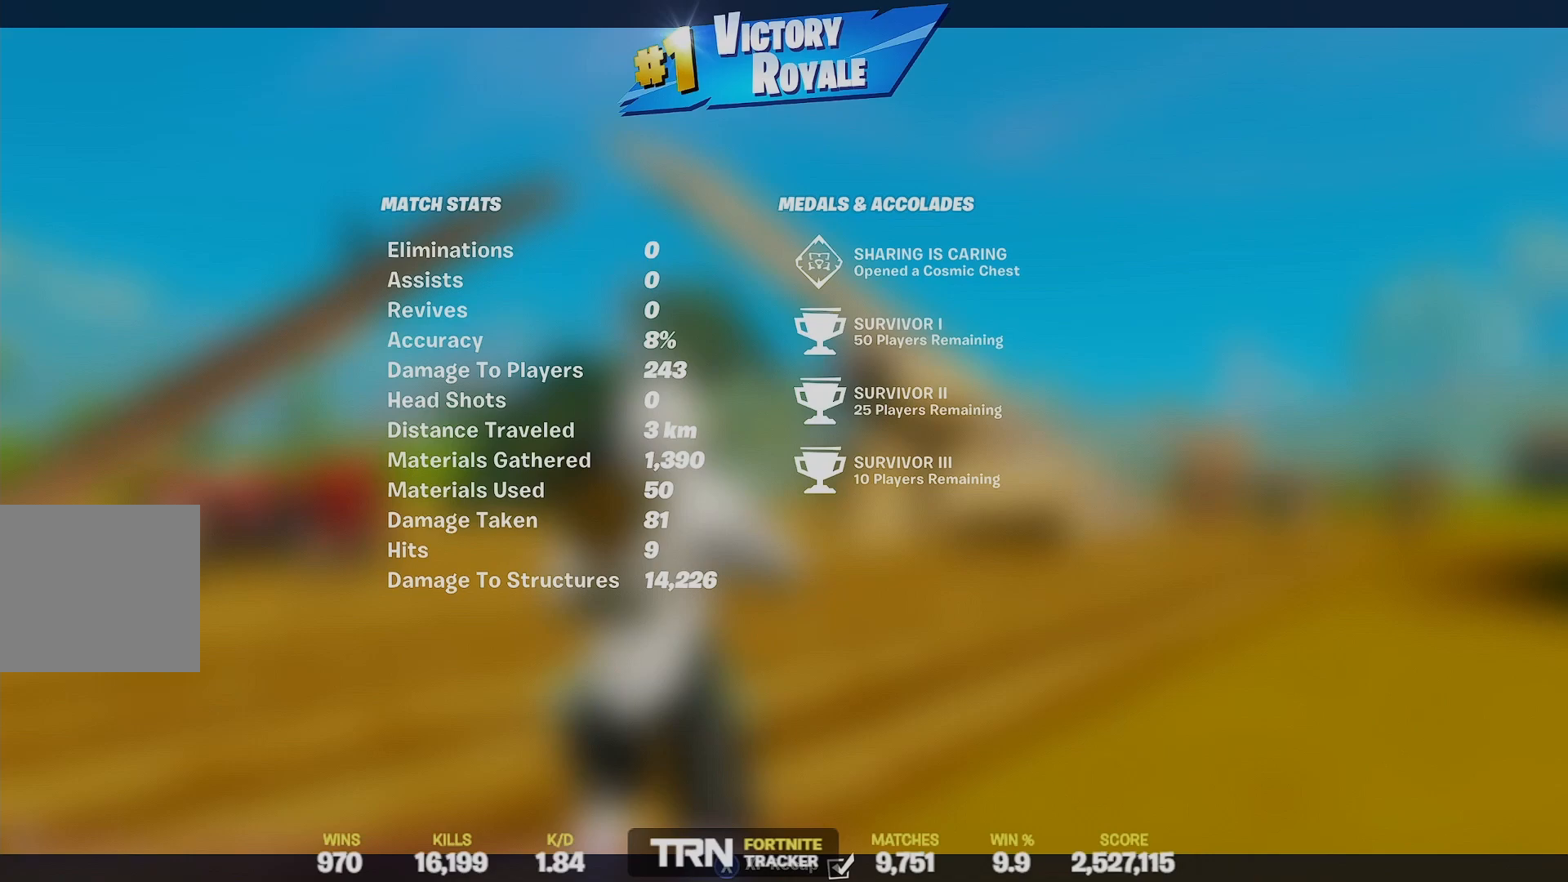
{"buttons": [], "left_stick": "center", "right_stick": "center", "events": []}
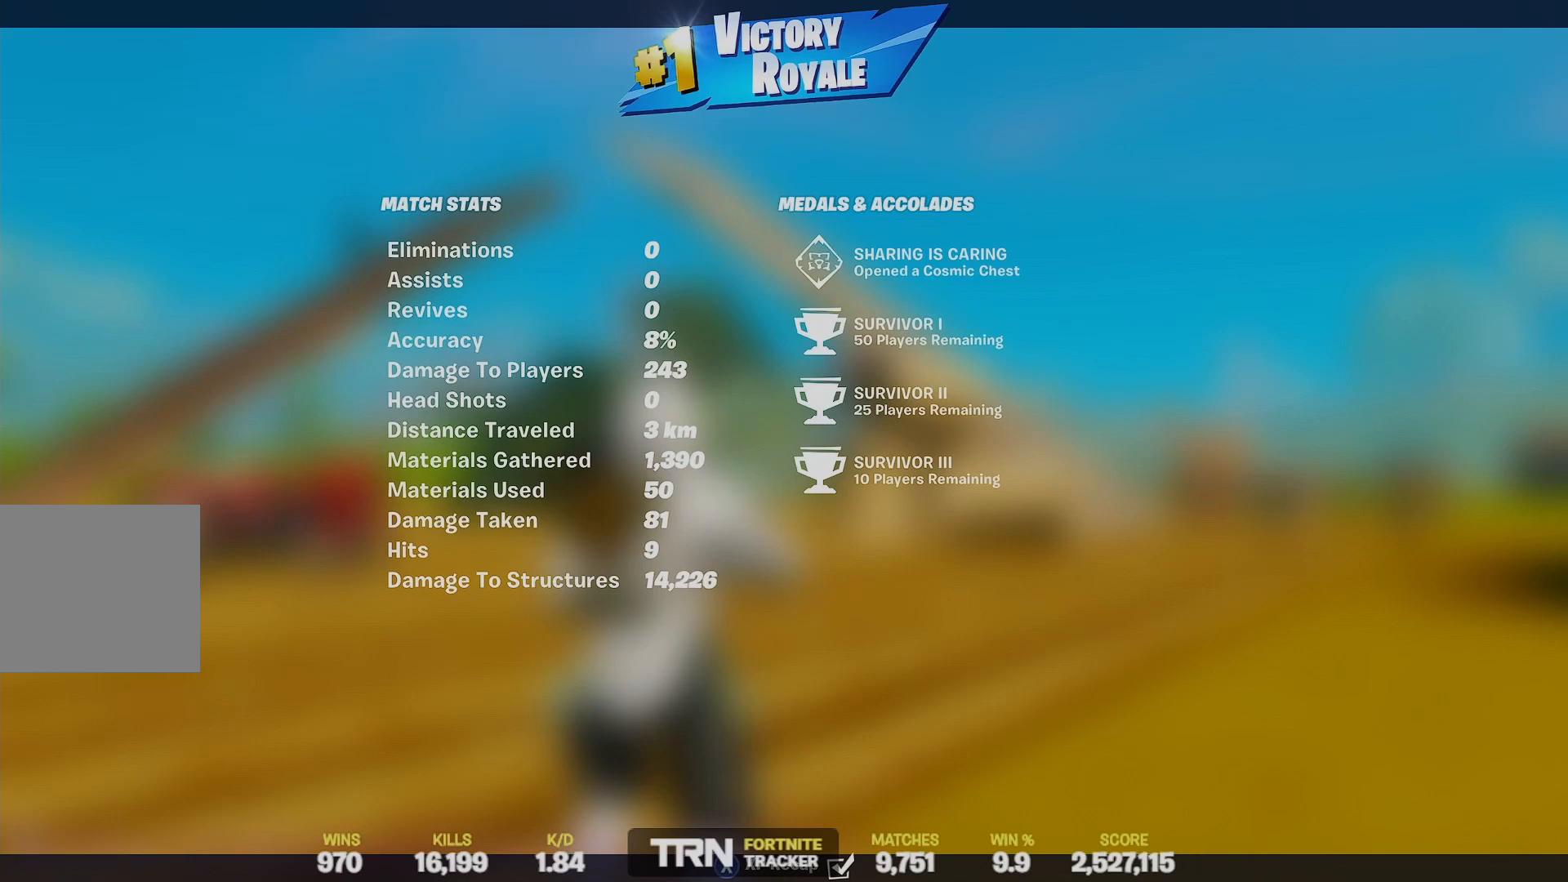
{"buttons": [], "left_stick": "center", "right_stick": "center", "events": []}
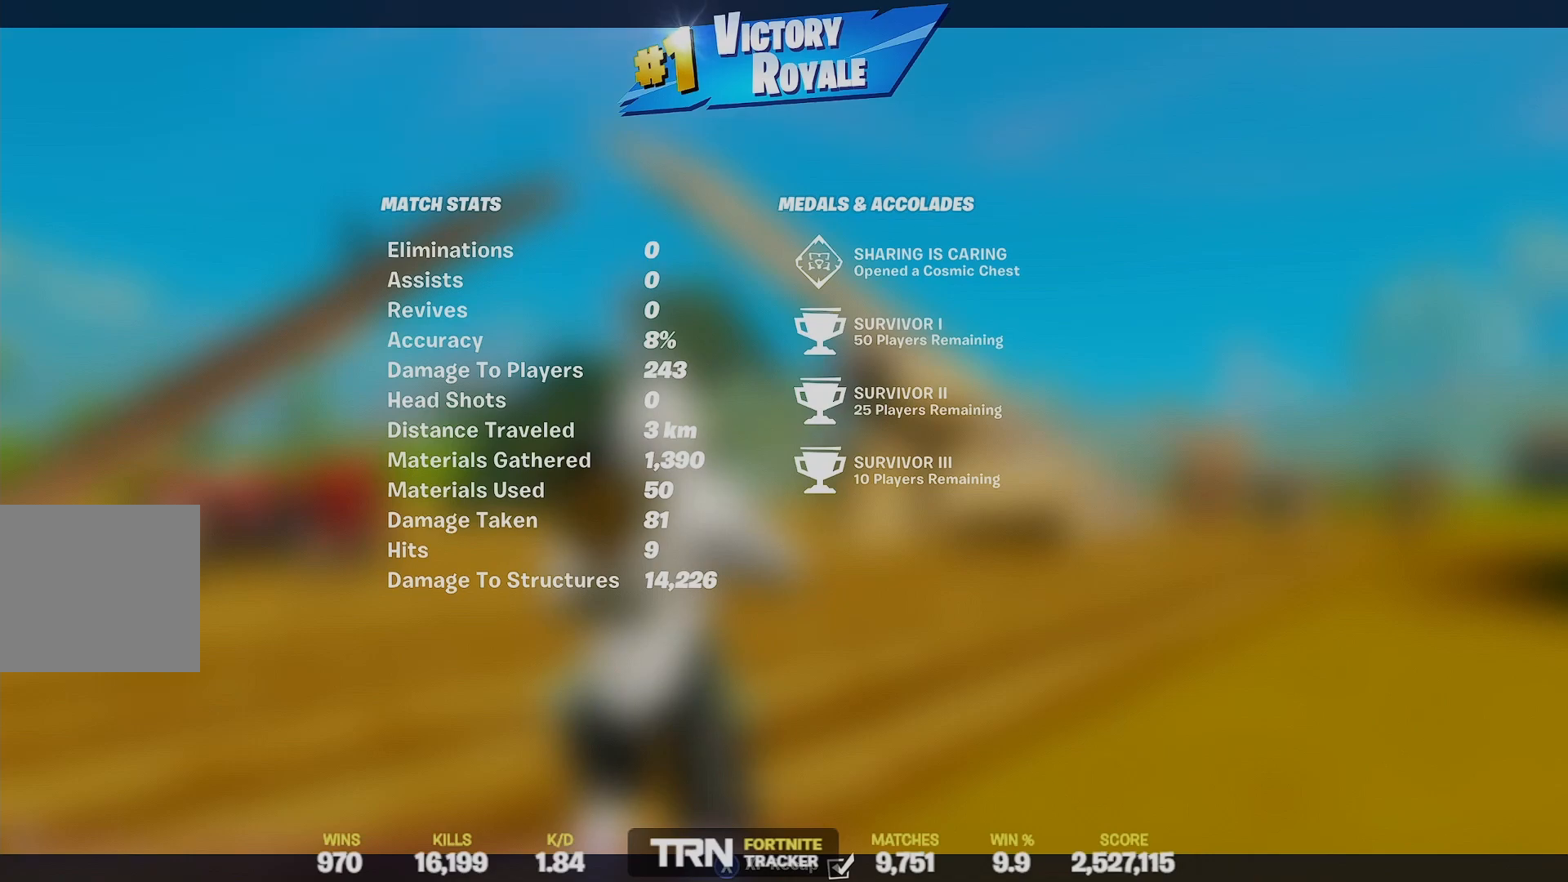
{"buttons": [], "left_stick": "center", "right_stick": "center", "events": [[200, "CIRCLE", "down"], [300, "CIRCLE", "up"]]}
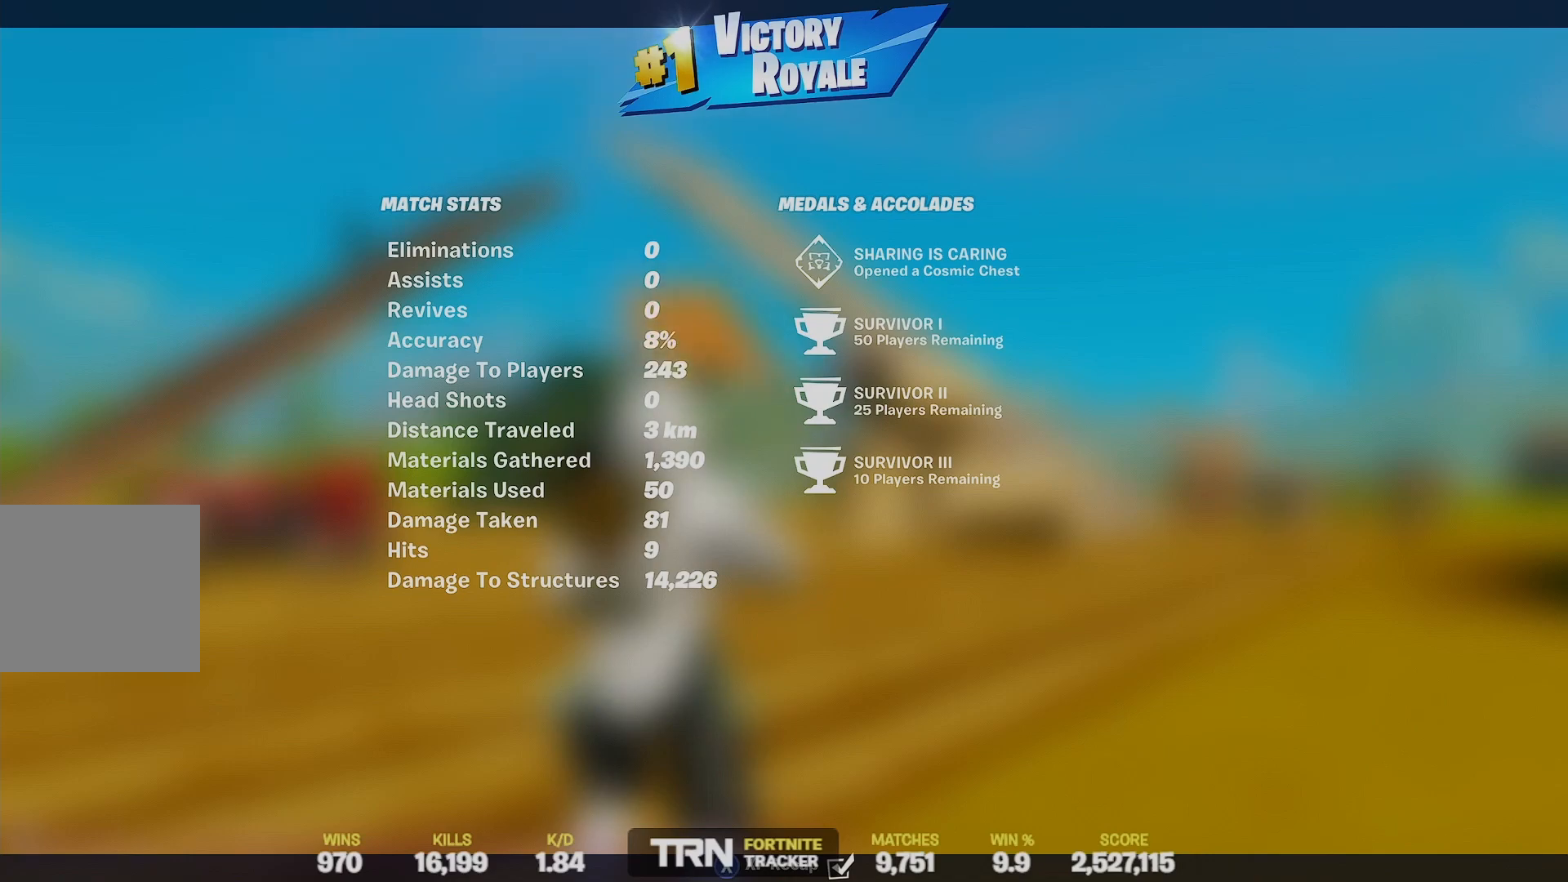
{"buttons": [], "left_stick": "center", "right_stick": "center", "events": [[200, "CROSS", "down"], [333, "CROSS", "up"]]}
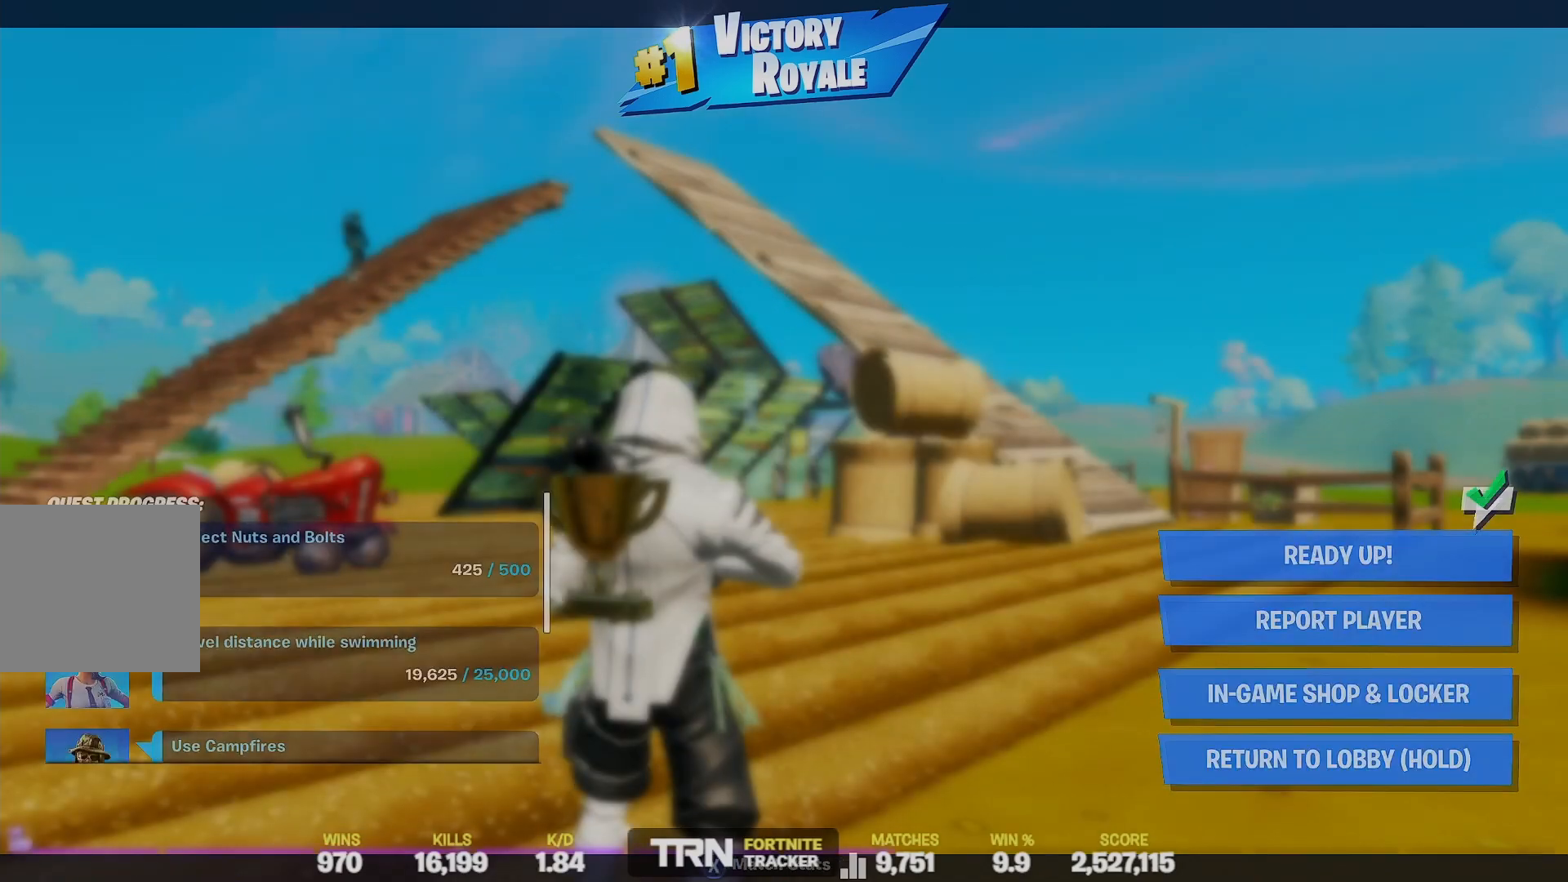
{"buttons": [], "left_stick": "center", "right_stick": "center", "events": []}
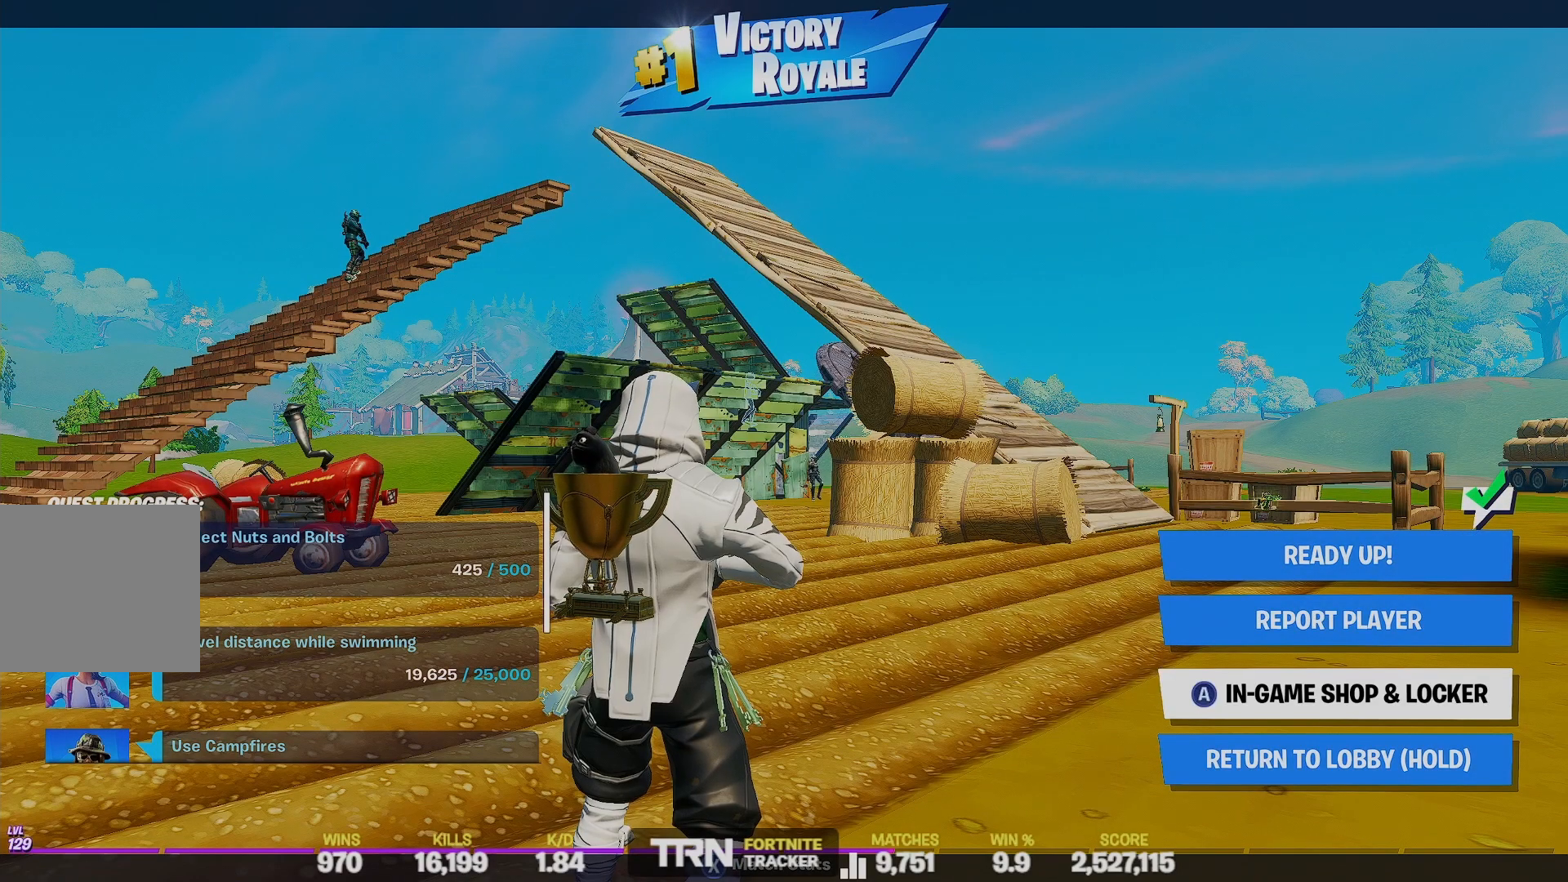
{"buttons": [], "left_stick": "center", "right_stick": "center", "events": []}